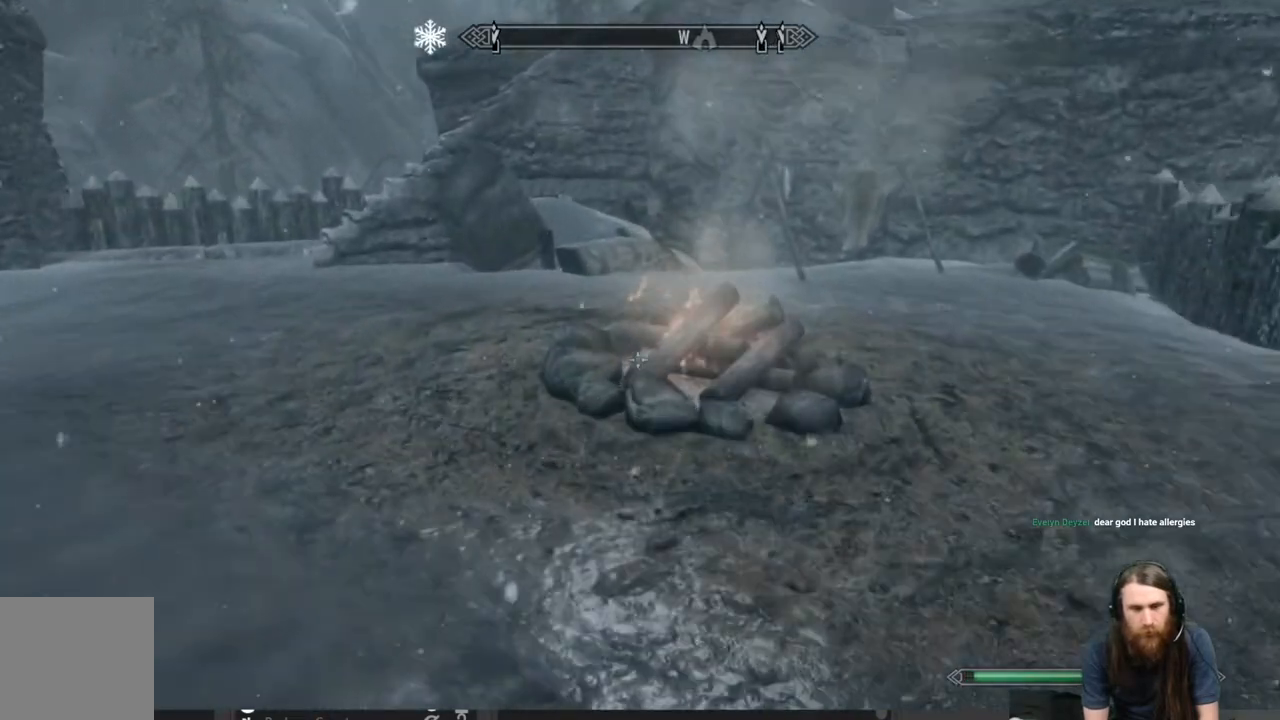
Gameplay with a controller (Xbox layout); each line is a JSON object with the inputs held at the frame after it. "events" lists button and stick changes between this image and that frame as [ms after this image, input, new state], when the widget could be followed in between.
{"buttons": [], "left_stick": "up", "right_stick": "center", "events": [[233, "right_stick", "right"], [383, "right_stick", "center"]]}
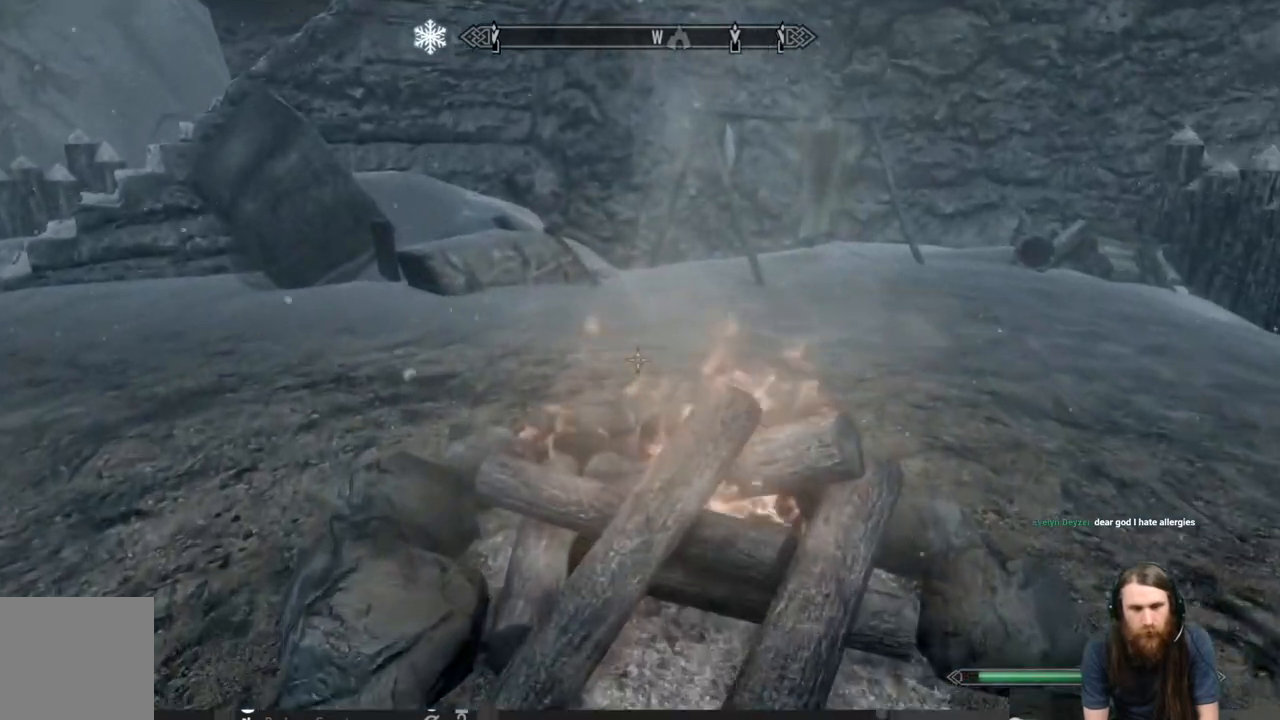
{"buttons": [], "left_stick": "center", "right_stick": "up-right", "events": [[50, "right_stick", "right"], [183, "left_stick", "center"], [267, "right_stick", "center"], [500, "right_stick", "up-right"]]}
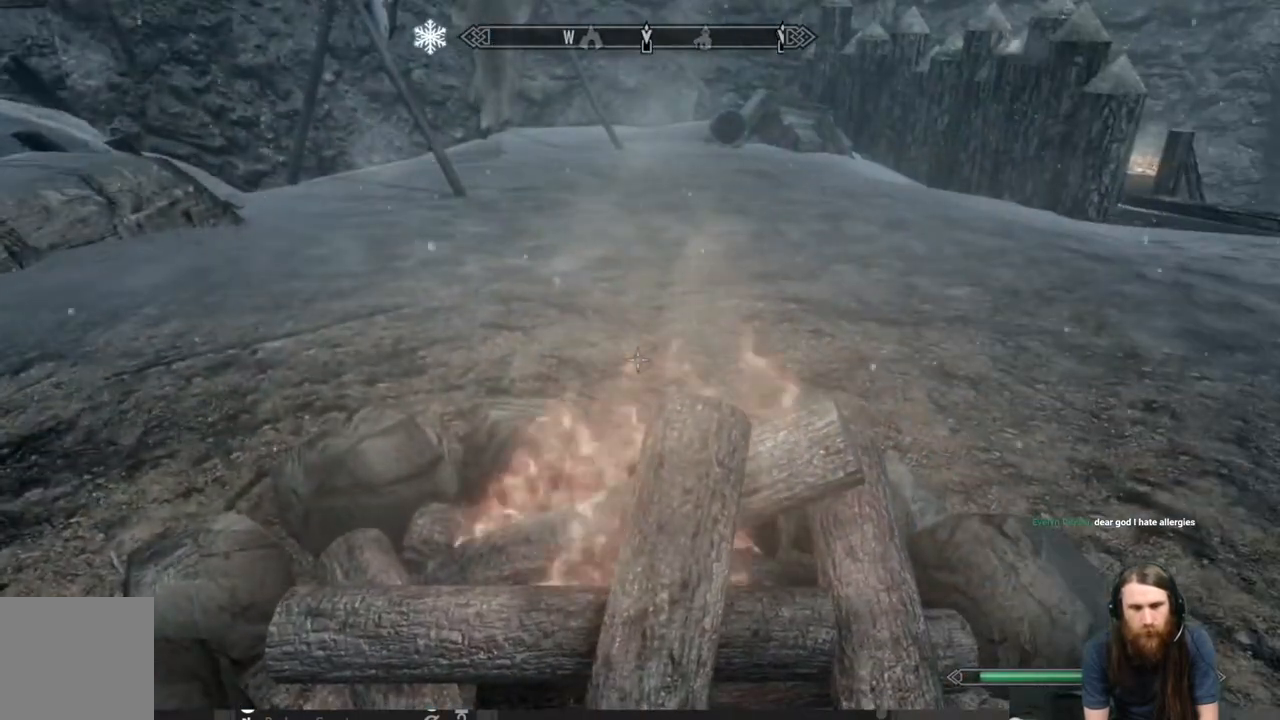
{"buttons": [], "left_stick": "center", "right_stick": "up-right", "events": [[150, "right_stick", "center"], [300, "right_stick", "up-right"]]}
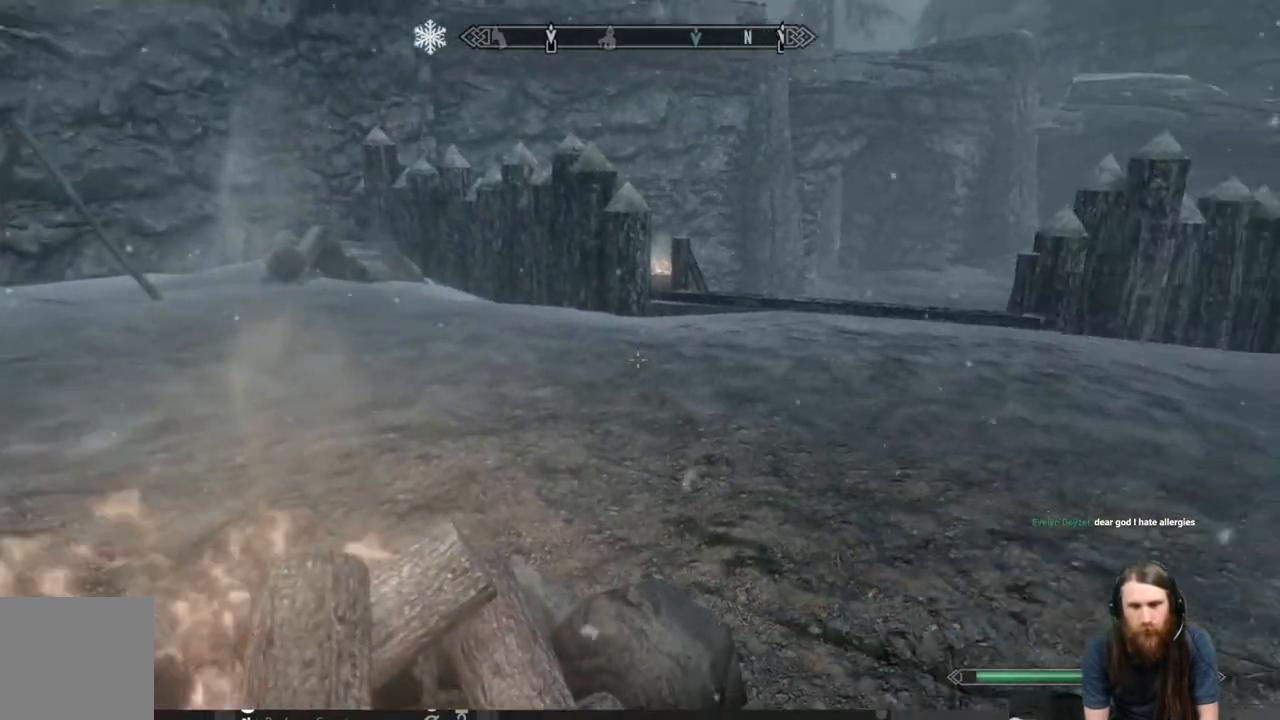
{"buttons": [], "left_stick": "center", "right_stick": "center", "events": [[117, "right_stick", "center"], [250, "right_stick", "up-right"], [400, "right_stick", "center"]]}
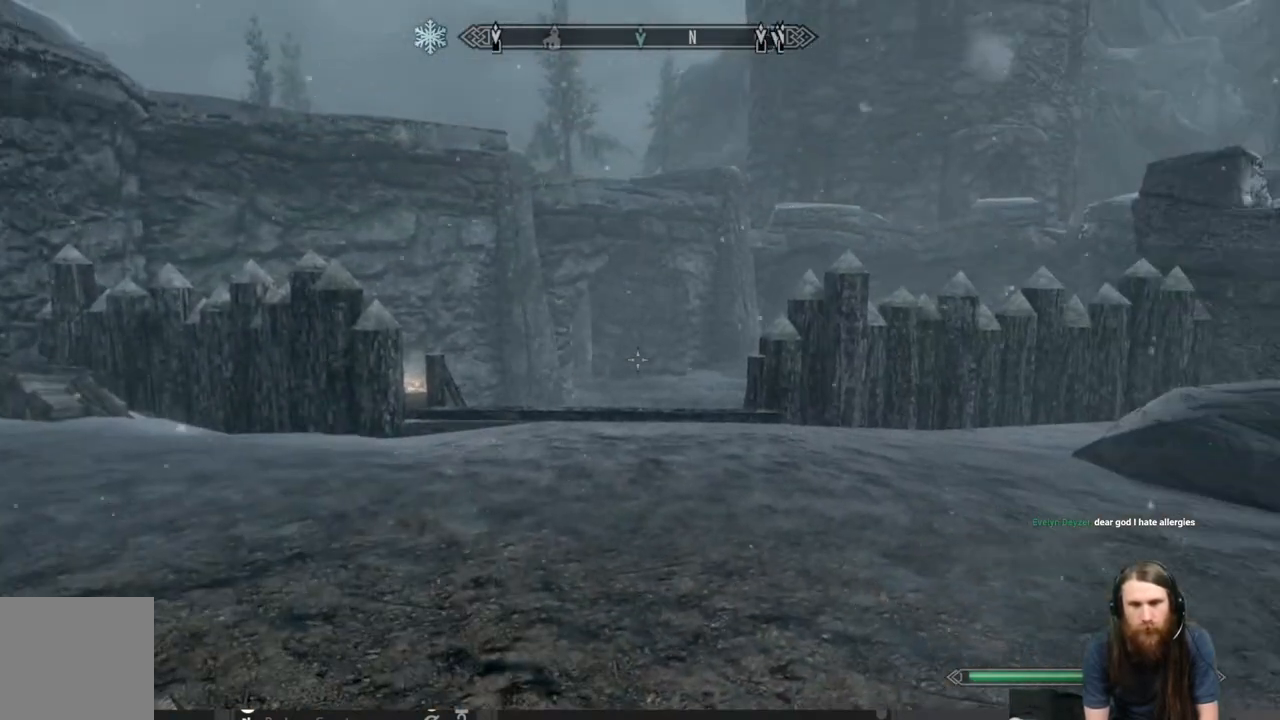
{"buttons": [], "left_stick": "center", "right_stick": "center", "events": [[17, "right_stick", "up-right"], [167, "right_stick", "center"]]}
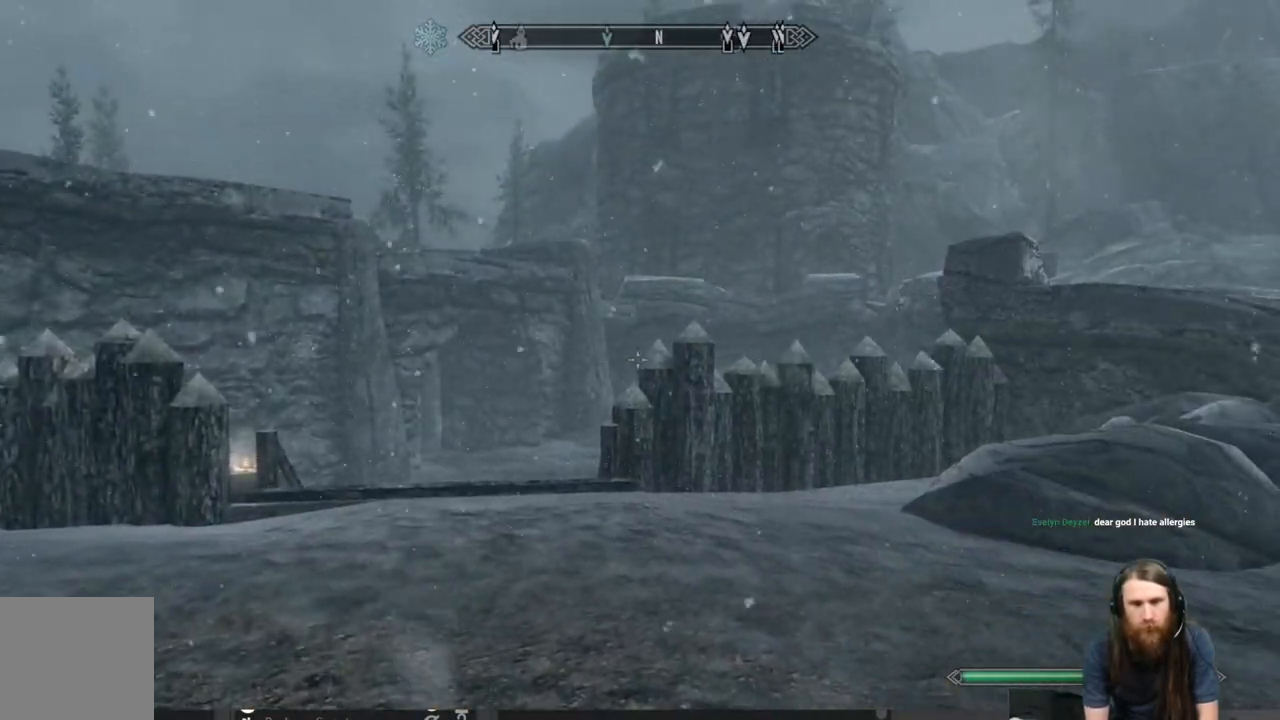
{"buttons": [], "left_stick": "center", "right_stick": "center", "events": []}
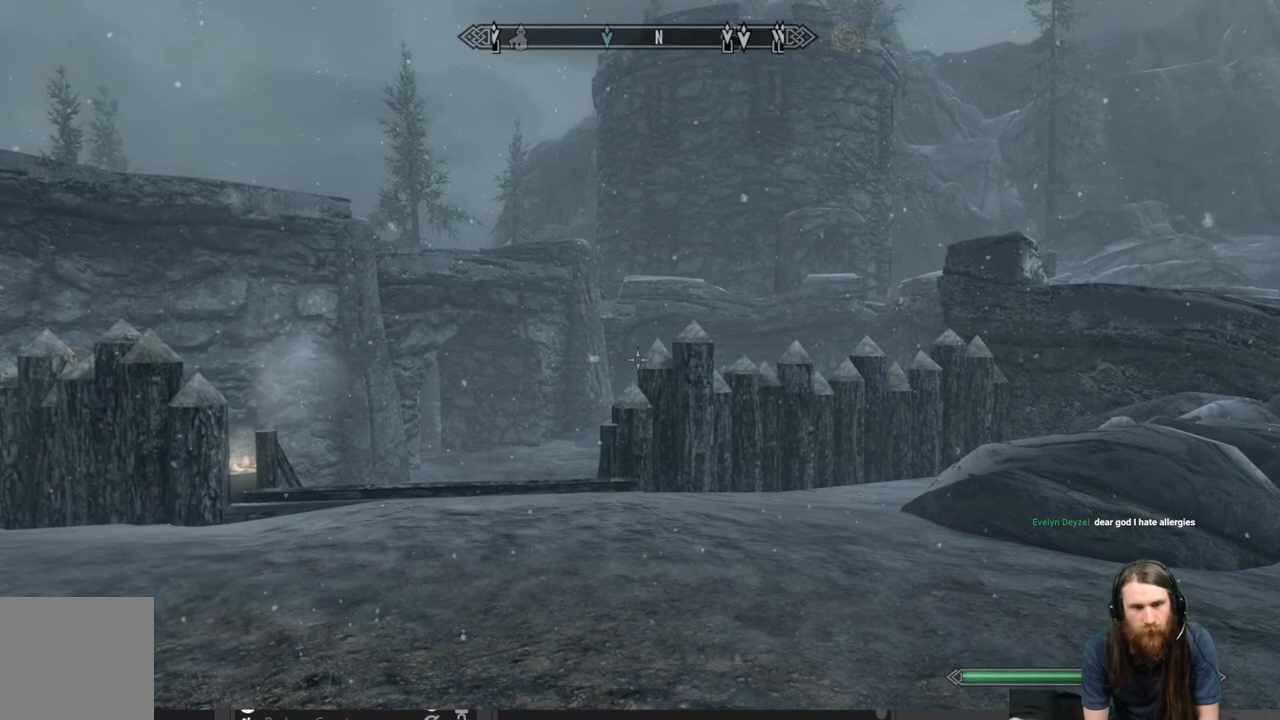
{"buttons": [], "left_stick": "center", "right_stick": "center", "events": []}
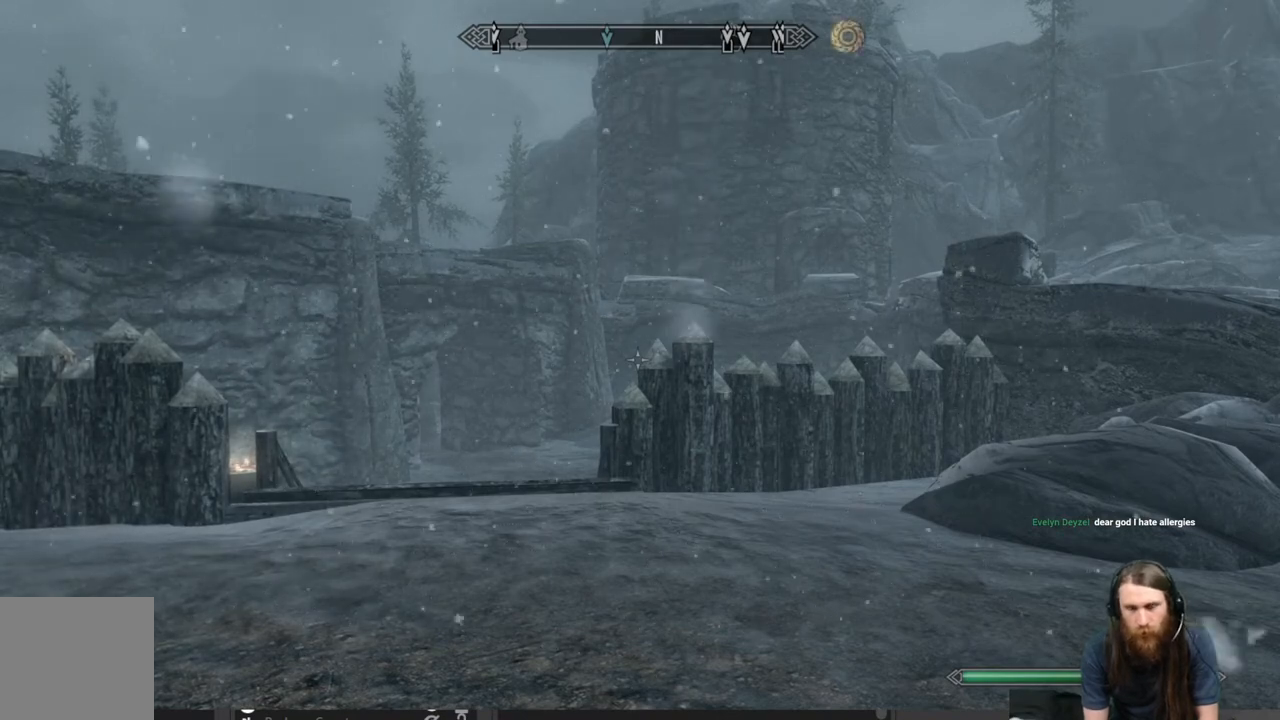
{"buttons": [], "left_stick": "center", "right_stick": "center", "events": []}
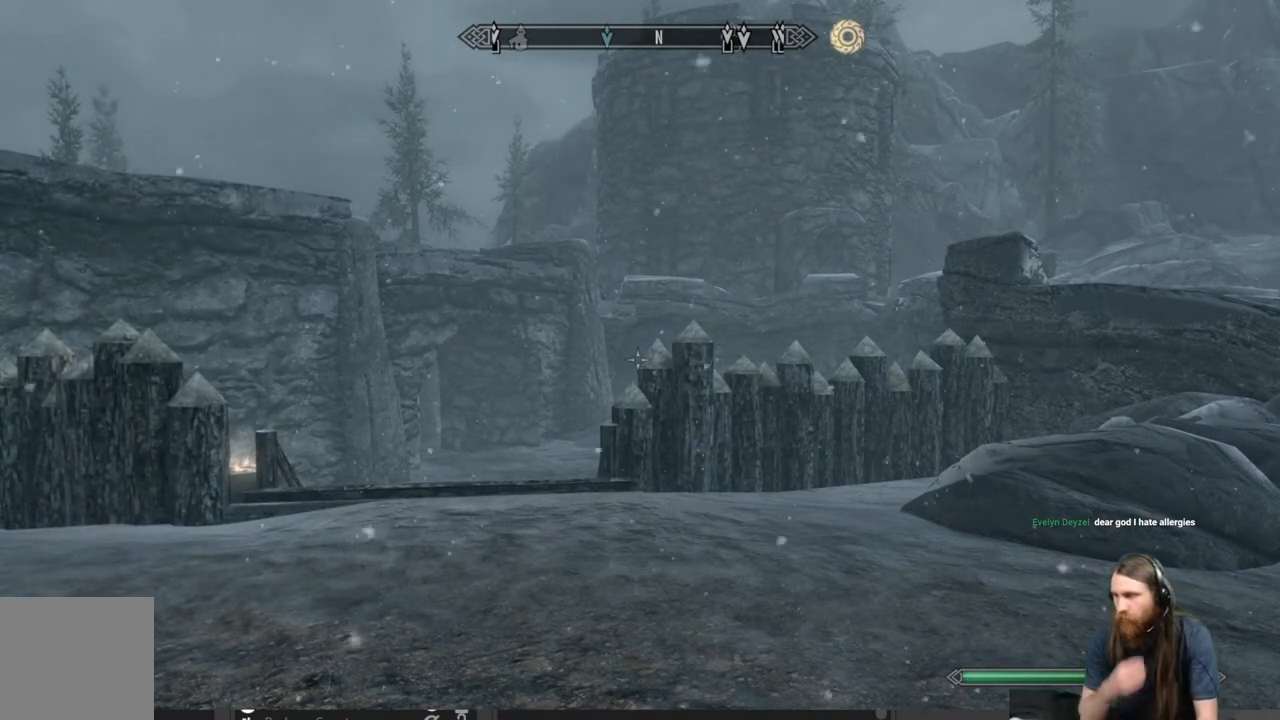
{"buttons": [], "left_stick": "center", "right_stick": "center", "events": []}
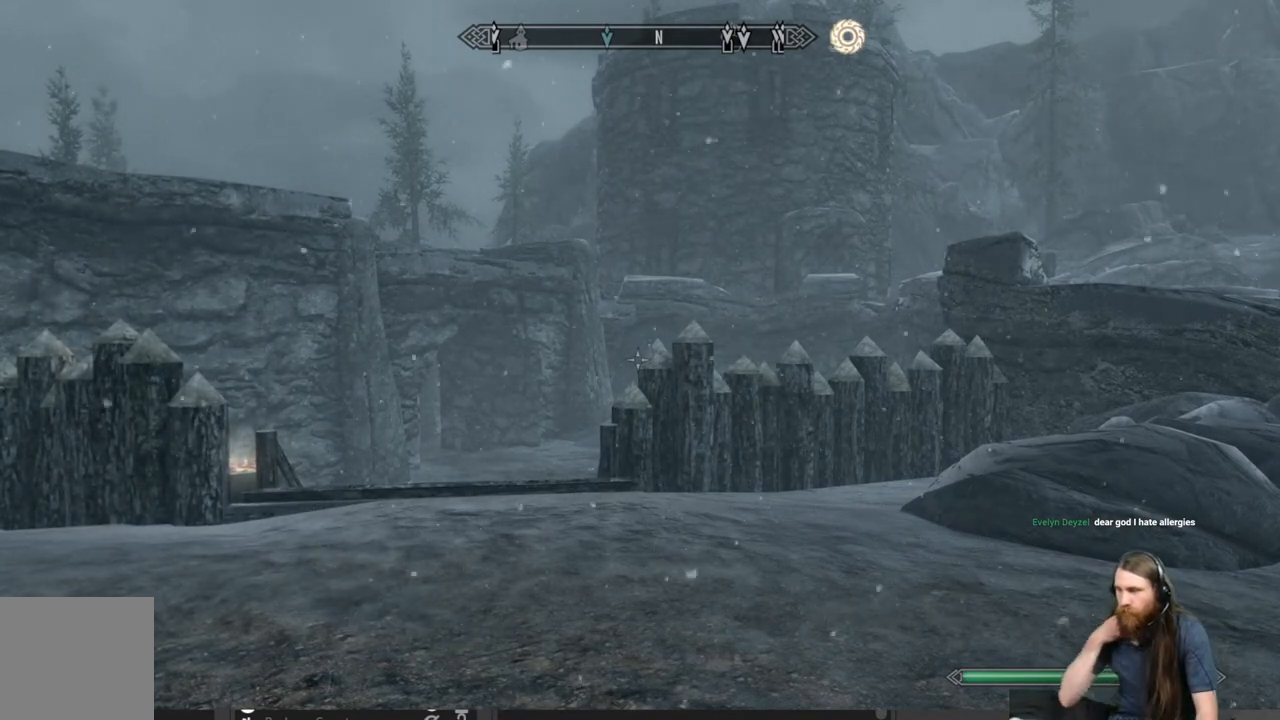
{"buttons": [], "left_stick": "center", "right_stick": "center", "events": []}
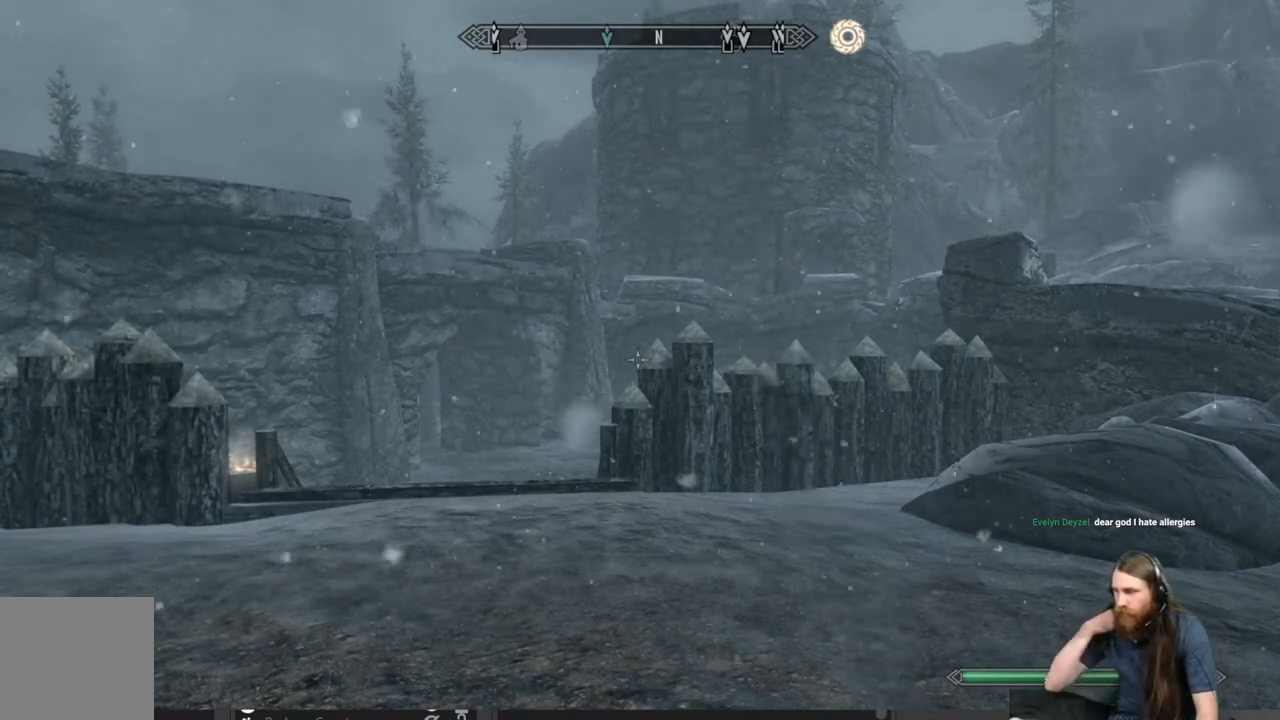
{"buttons": [], "left_stick": "center", "right_stick": "center", "events": []}
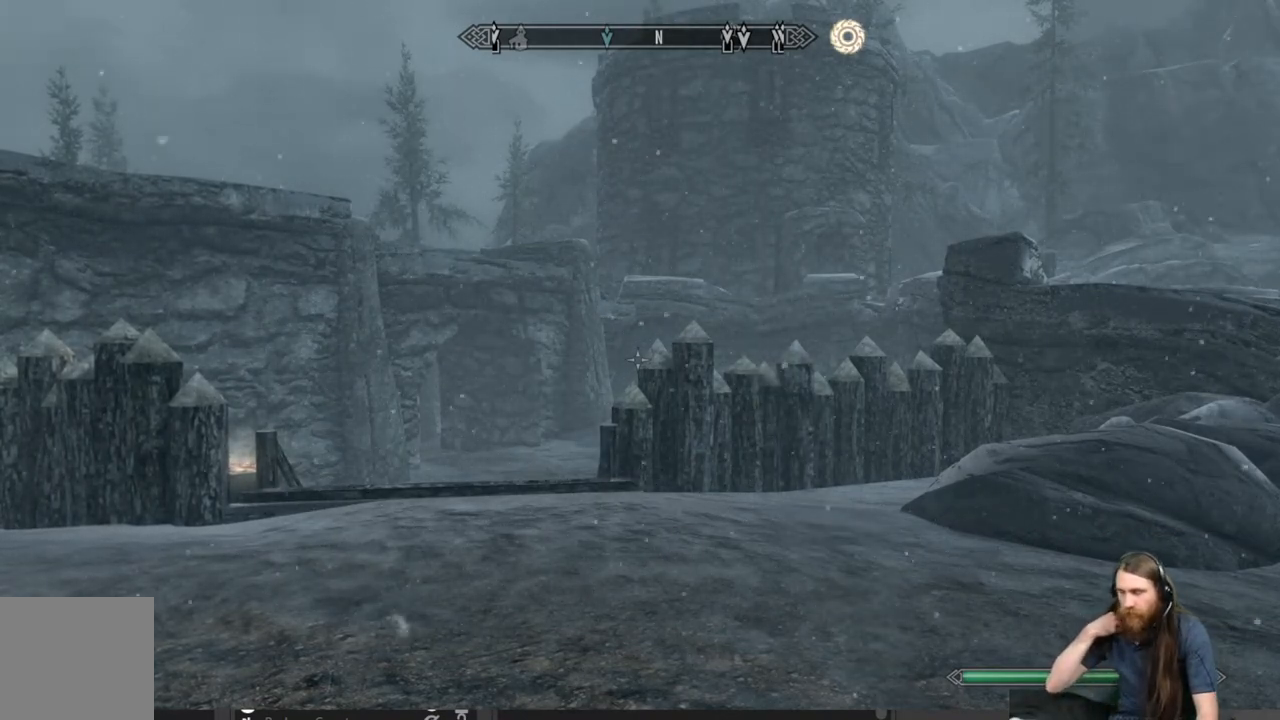
{"buttons": [], "left_stick": "center", "right_stick": "center", "events": []}
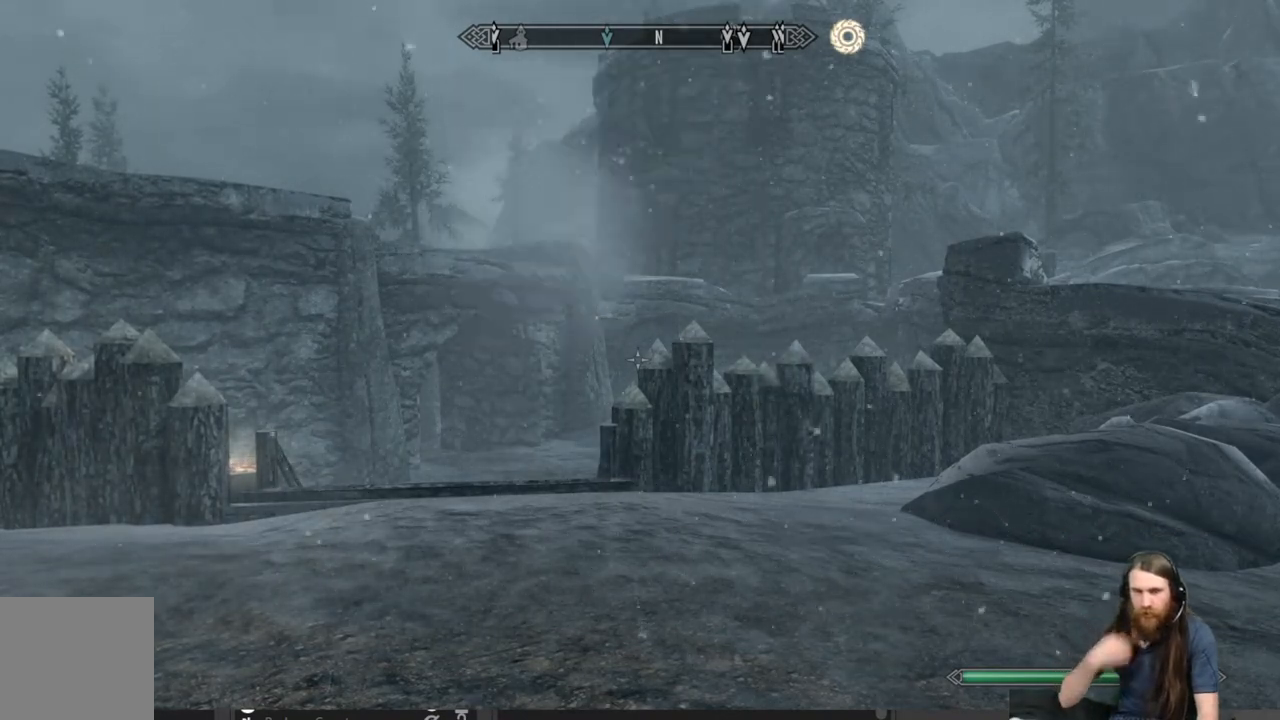
{"buttons": [], "left_stick": "center", "right_stick": "center", "events": []}
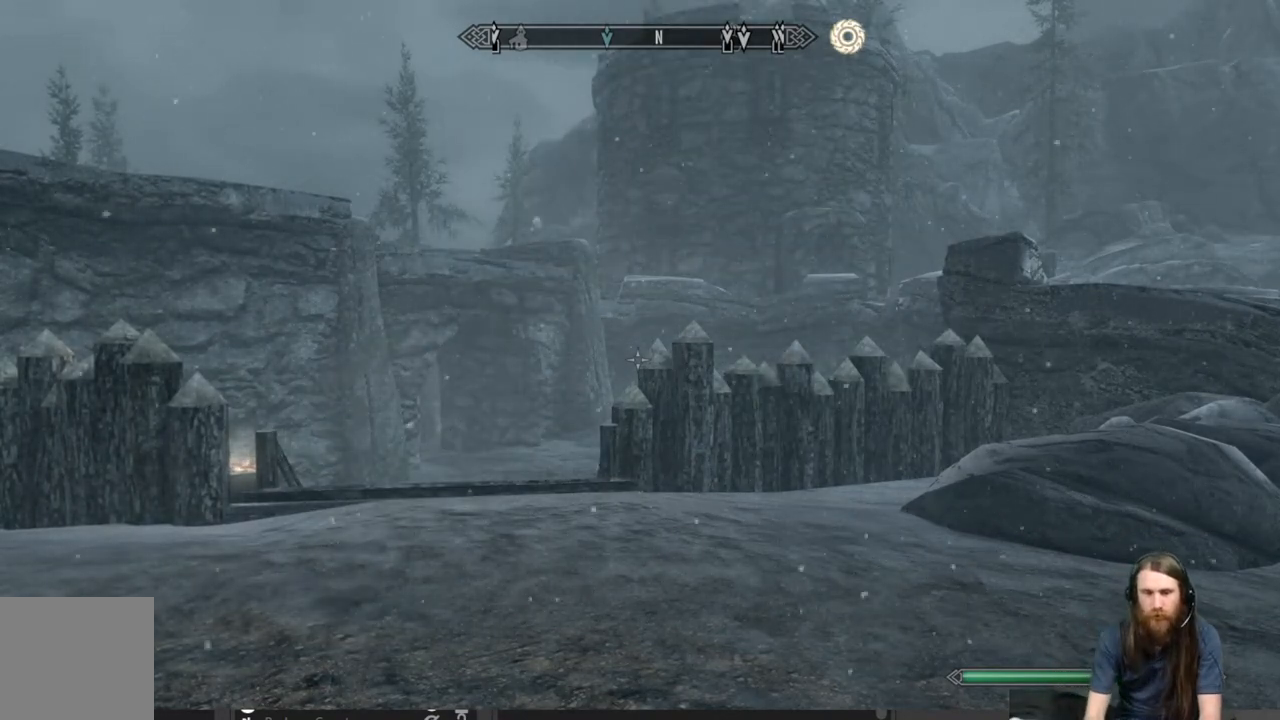
{"buttons": [], "left_stick": "center", "right_stick": "center", "events": []}
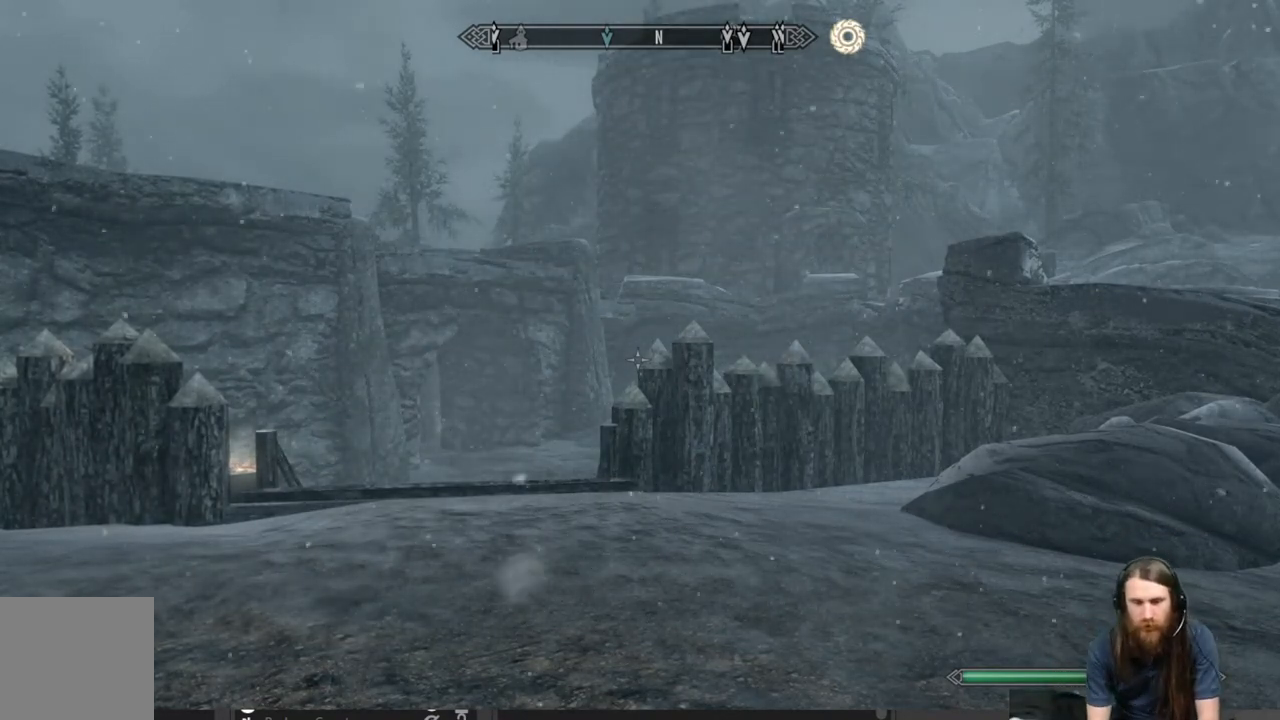
{"buttons": [], "left_stick": "center", "right_stick": "center", "events": []}
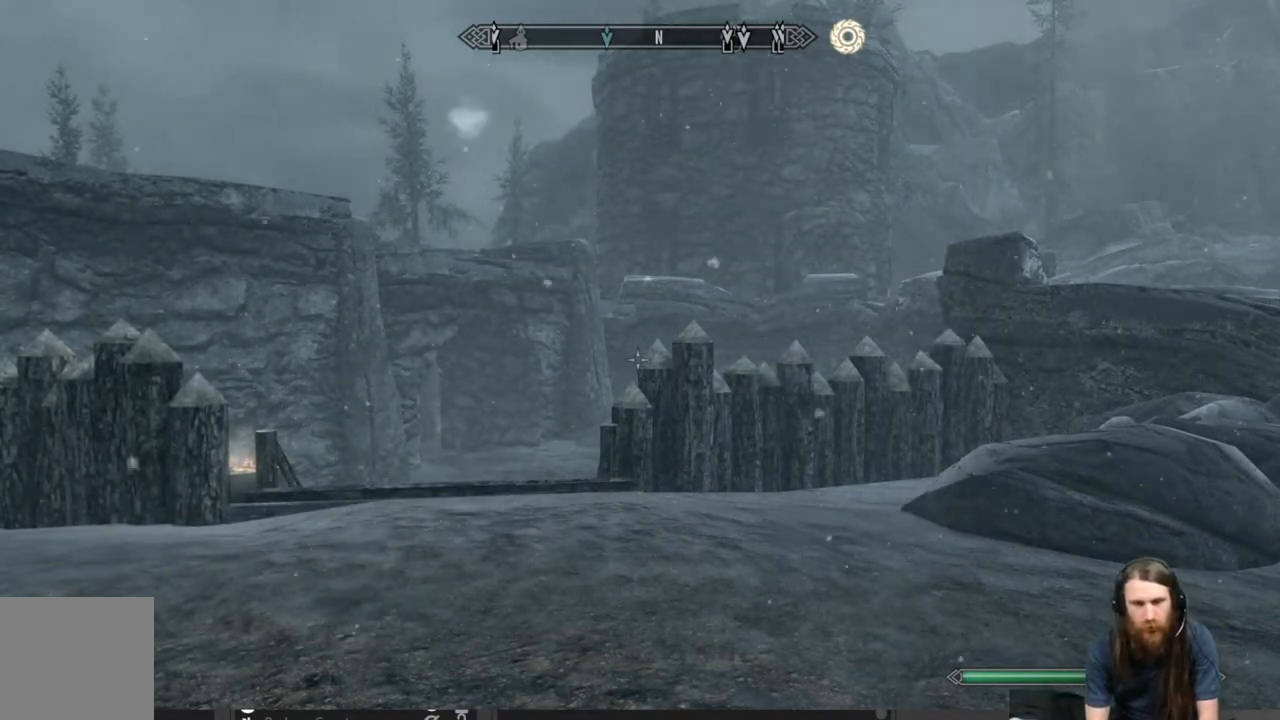
{"buttons": [], "left_stick": "center", "right_stick": "center", "events": [[100, "right_stick", "down-left"], [250, "right_stick", "center"], [317, "right_stick", "left"], [433, "right_stick", "center"]]}
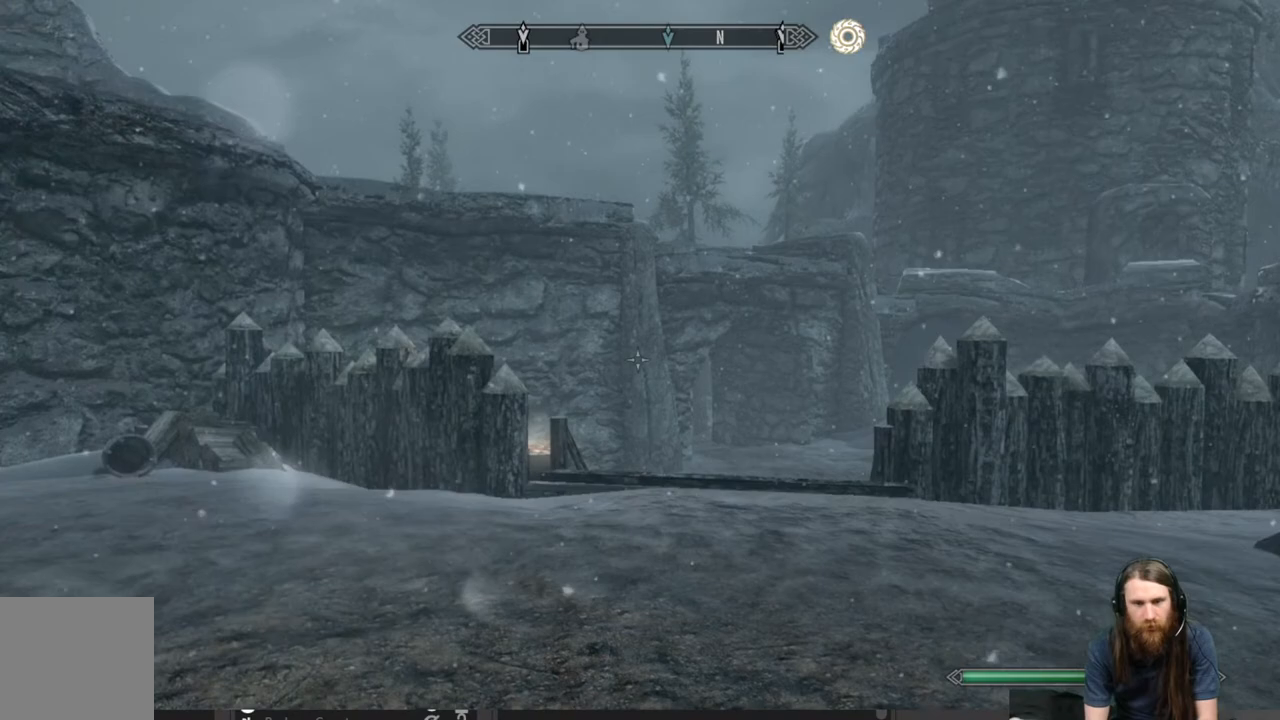
{"buttons": [], "left_stick": "center", "right_stick": "center", "events": [[200, "right_stick", "down-right"], [267, "right_stick", "center"]]}
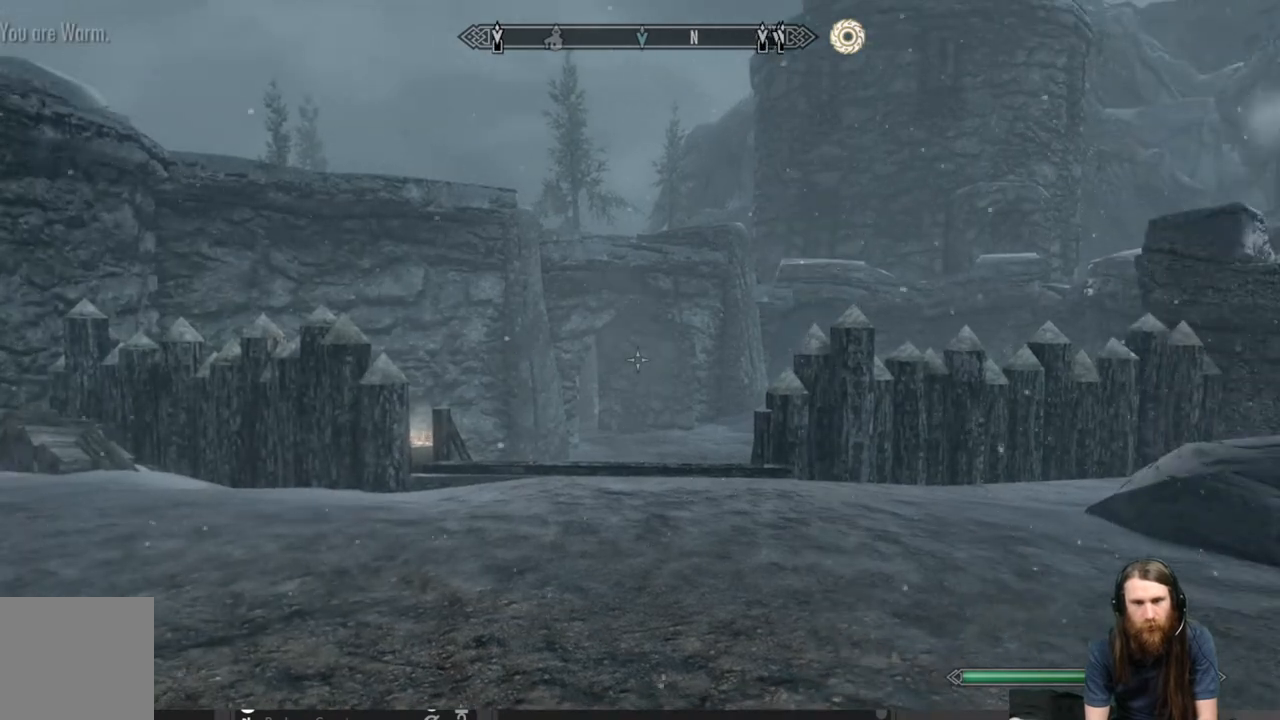
{"buttons": [], "left_stick": "center", "right_stick": "center", "events": []}
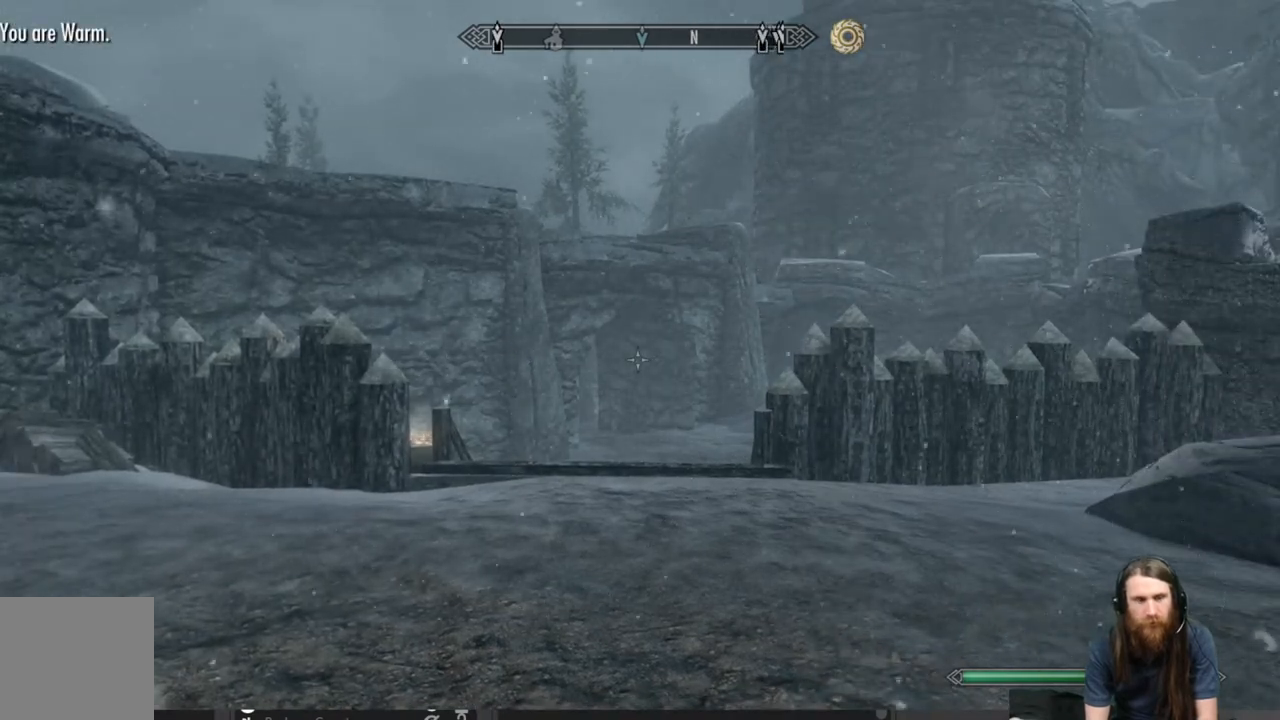
{"buttons": [], "left_stick": "up", "right_stick": "down-right", "events": [[350, "left_stick", "up"], [417, "right_stick", "down-right"]]}
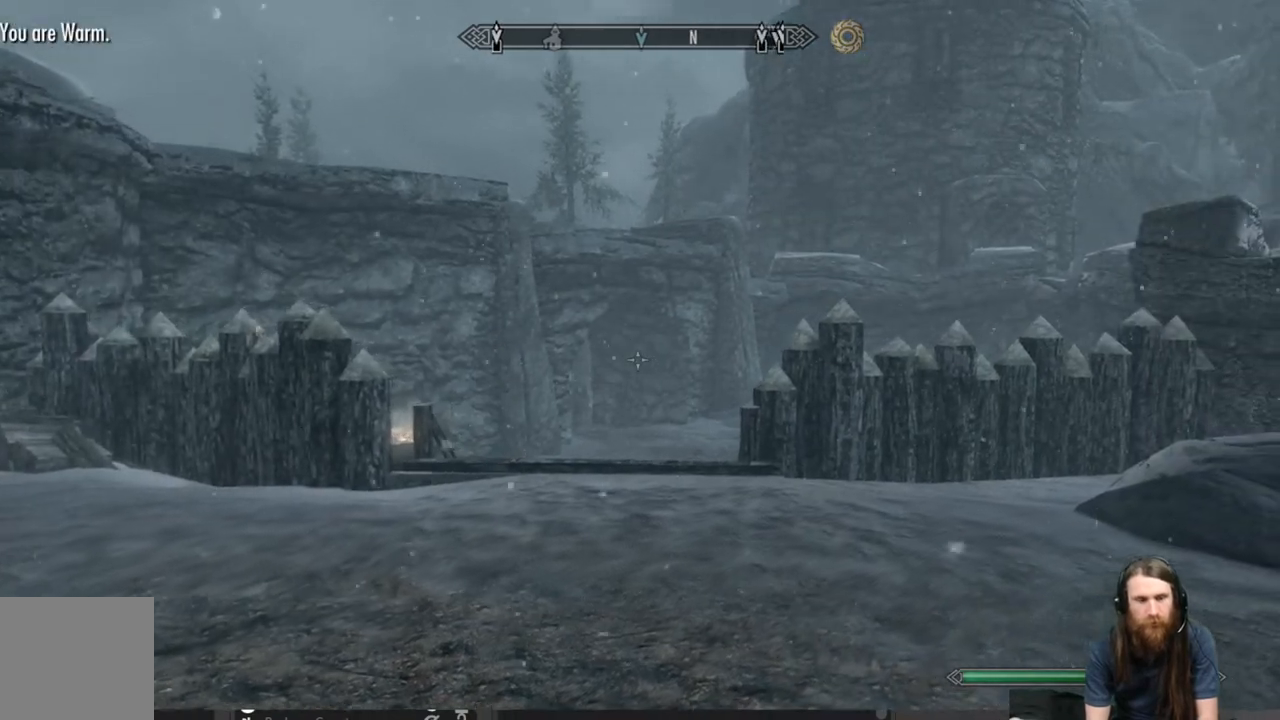
{"buttons": ["L1"], "left_stick": "up", "right_stick": "center", "events": [[33, "right_stick", "center"], [200, "L1", "down"]]}
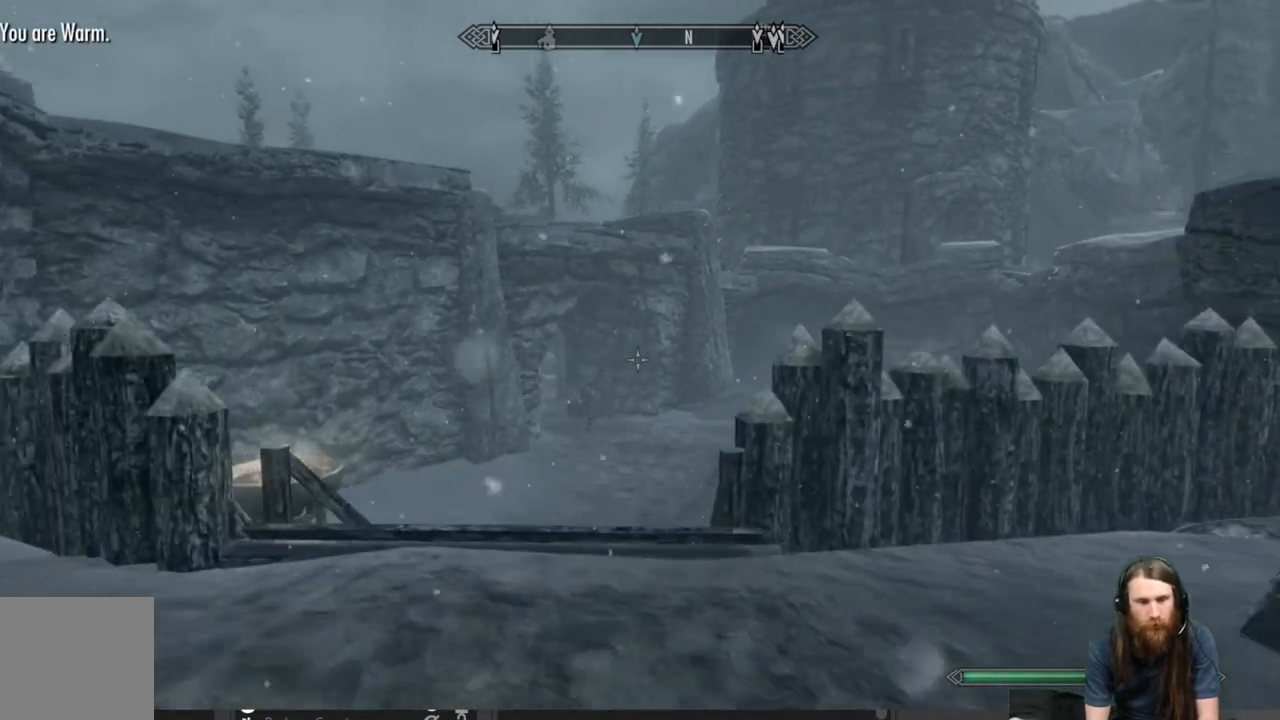
{"buttons": ["L1"], "left_stick": "up", "right_stick": "center", "events": [[317, "right_stick", "down"], [483, "right_stick", "center"]]}
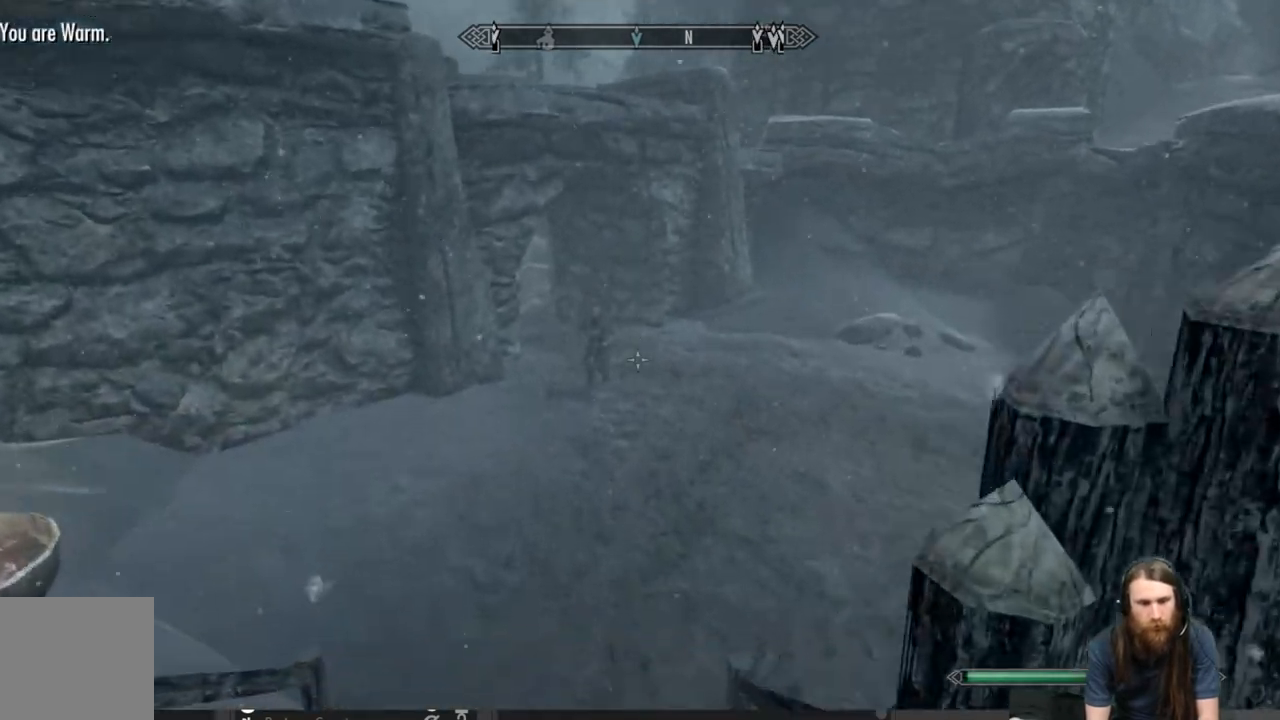
{"buttons": [], "left_stick": "up", "right_stick": "center", "events": [[317, "right_stick", "down"], [350, "L1", "up"], [467, "right_stick", "center"]]}
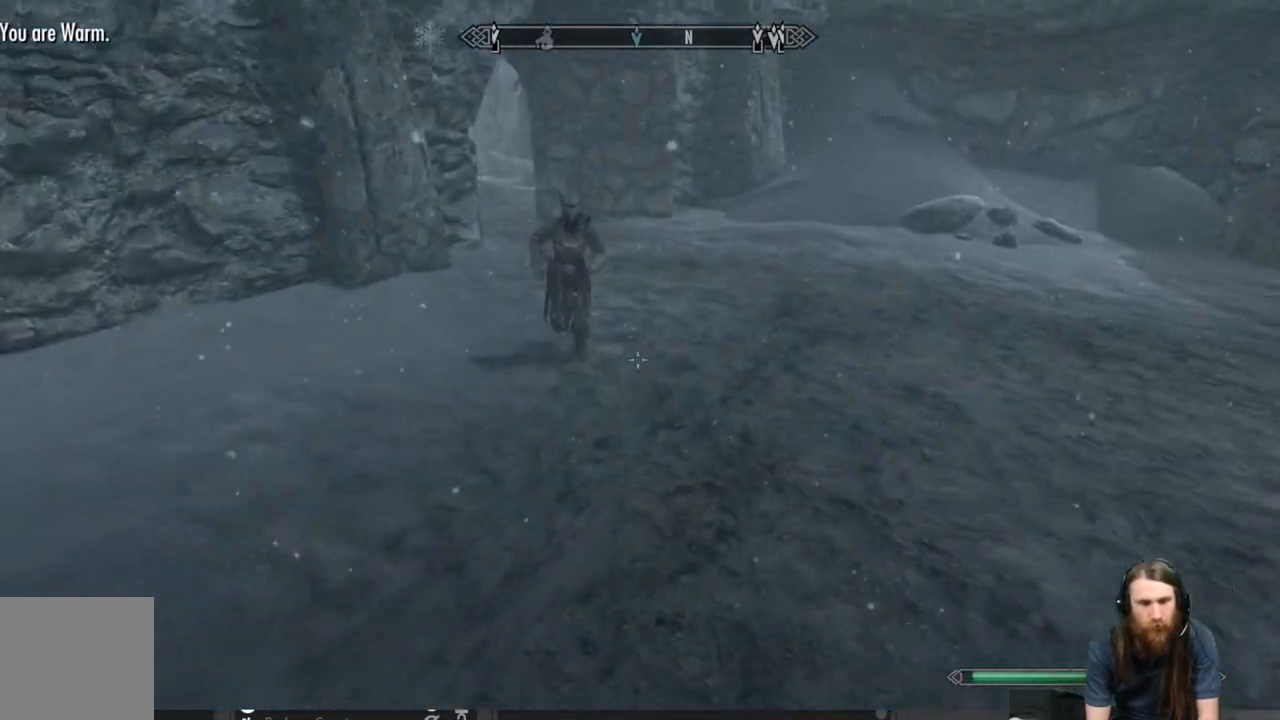
{"buttons": [], "left_stick": "up", "right_stick": "up", "events": [[150, "right_stick", "up"], [317, "right_stick", "center"], [450, "right_stick", "up"]]}
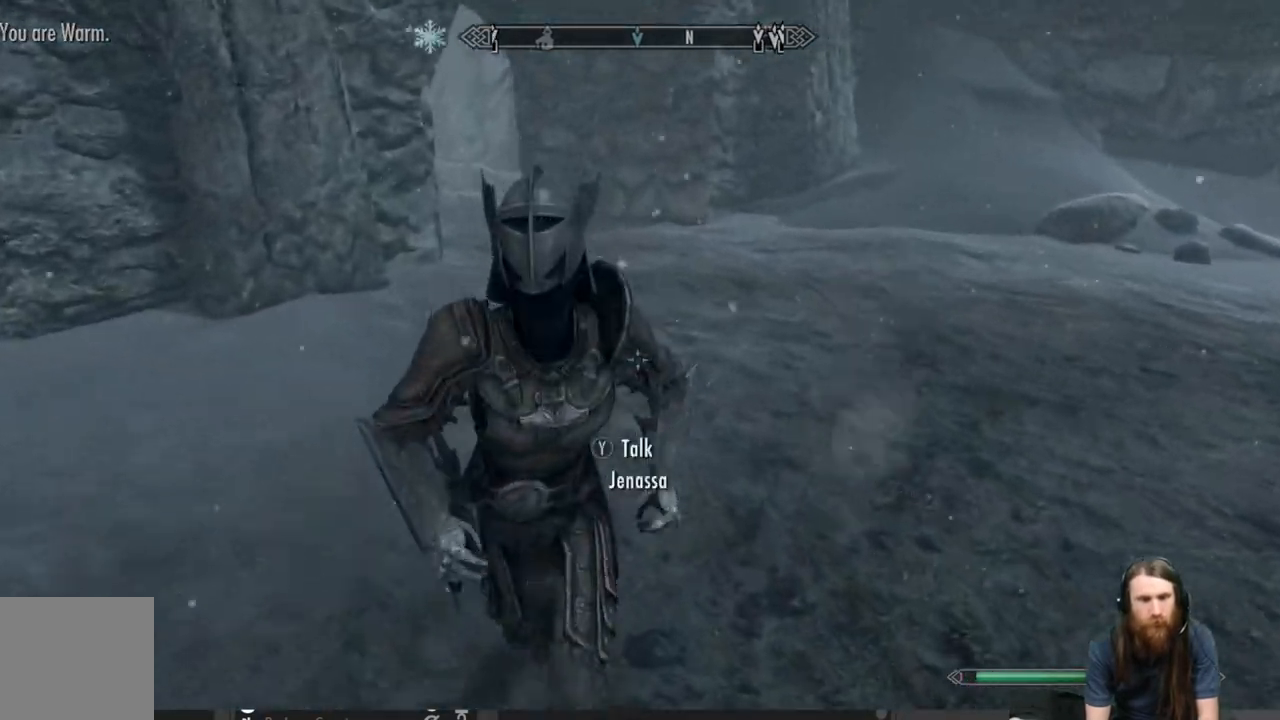
{"buttons": ["L1"], "left_stick": "up", "right_stick": "center", "events": [[150, "right_stick", "center"], [367, "right_stick", "left"], [400, "L1", "down"], [500, "right_stick", "center"]]}
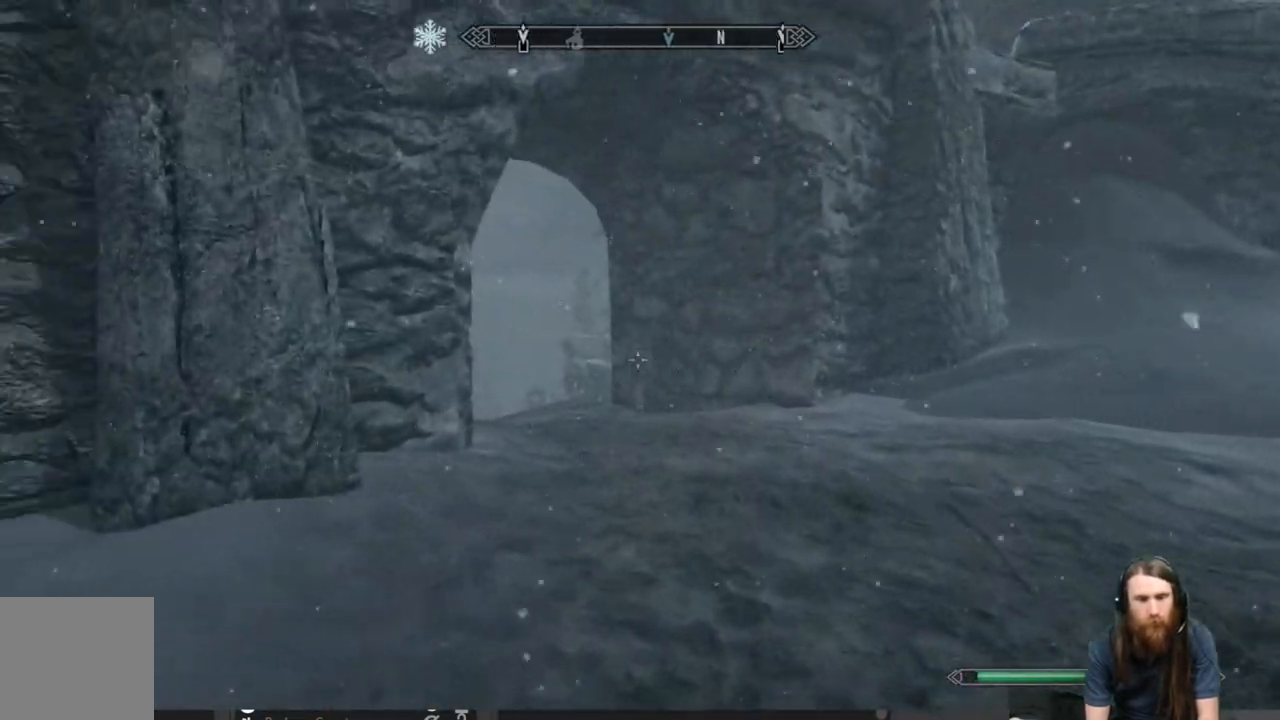
{"buttons": ["L1"], "left_stick": "up", "right_stick": "center", "events": [[300, "right_stick", "down-left"], [417, "right_stick", "center"]]}
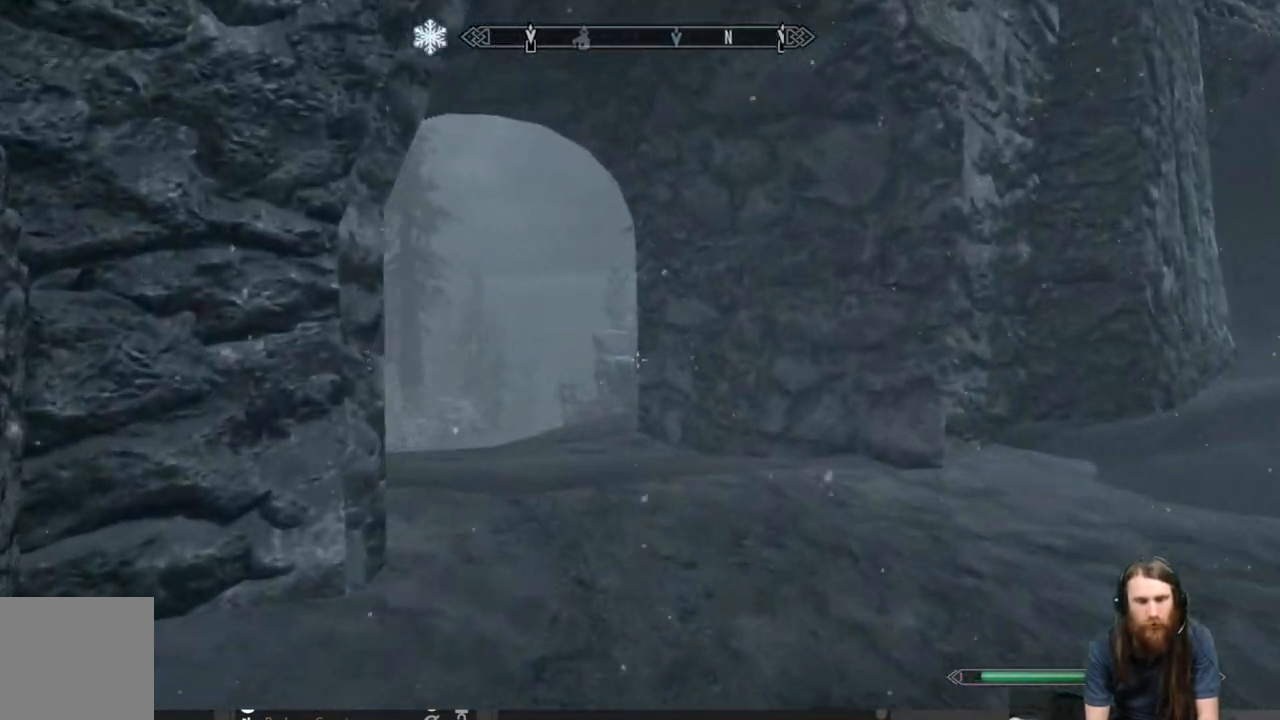
{"buttons": ["L1"], "left_stick": "up", "right_stick": "center", "events": [[67, "right_stick", "down-left"], [217, "right_stick", "center"]]}
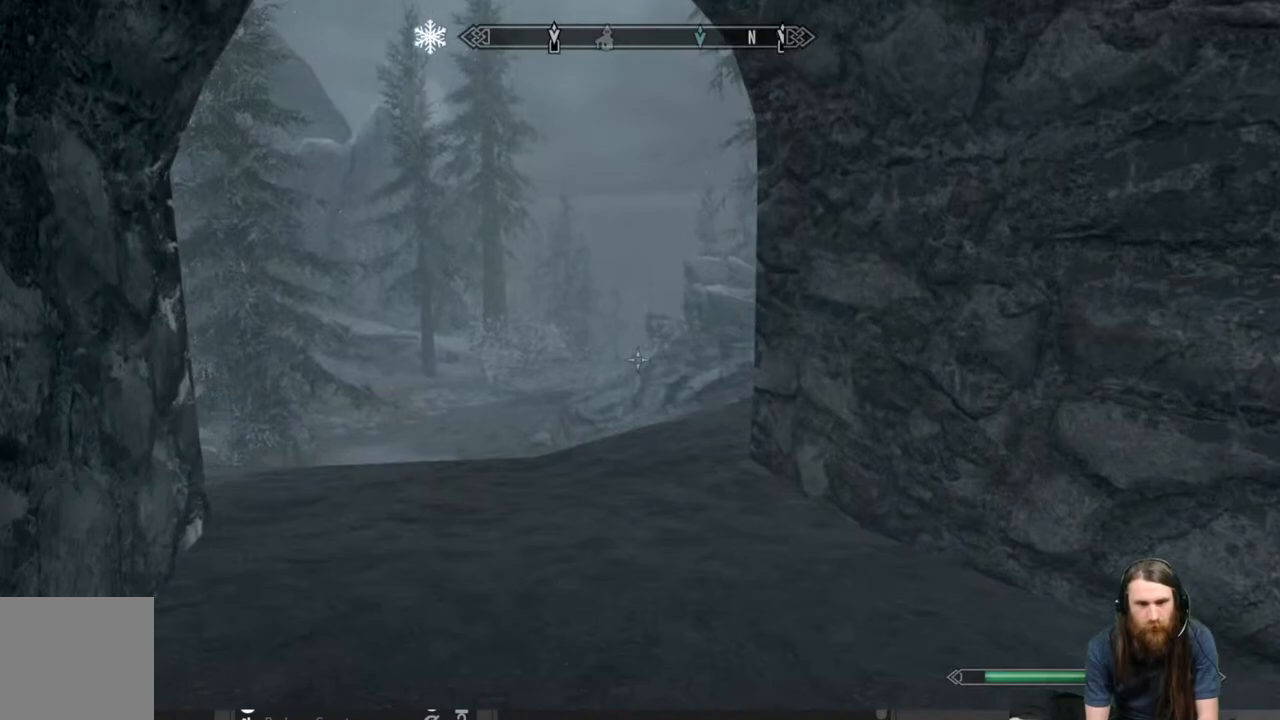
{"buttons": ["L1"], "left_stick": "up", "right_stick": "up-right", "events": [[500, "right_stick", "up-right"]]}
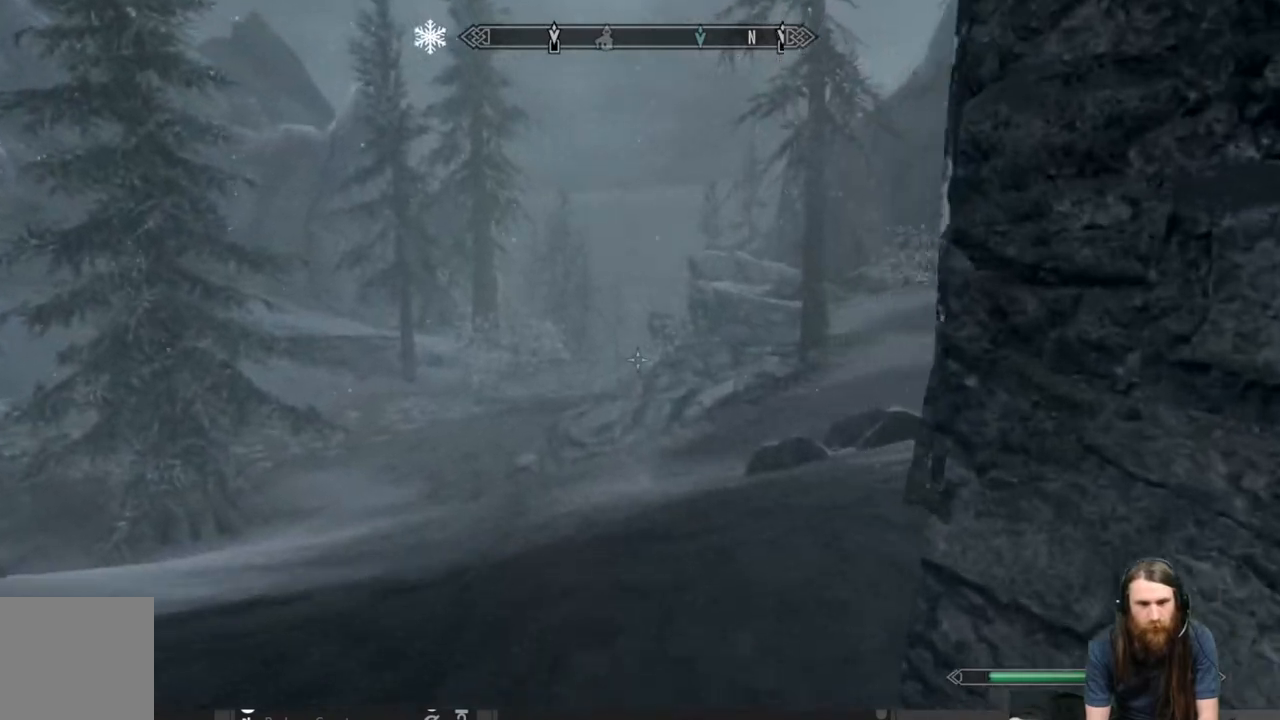
{"buttons": ["L1"], "left_stick": "up", "right_stick": "center", "events": [[150, "right_stick", "center"]]}
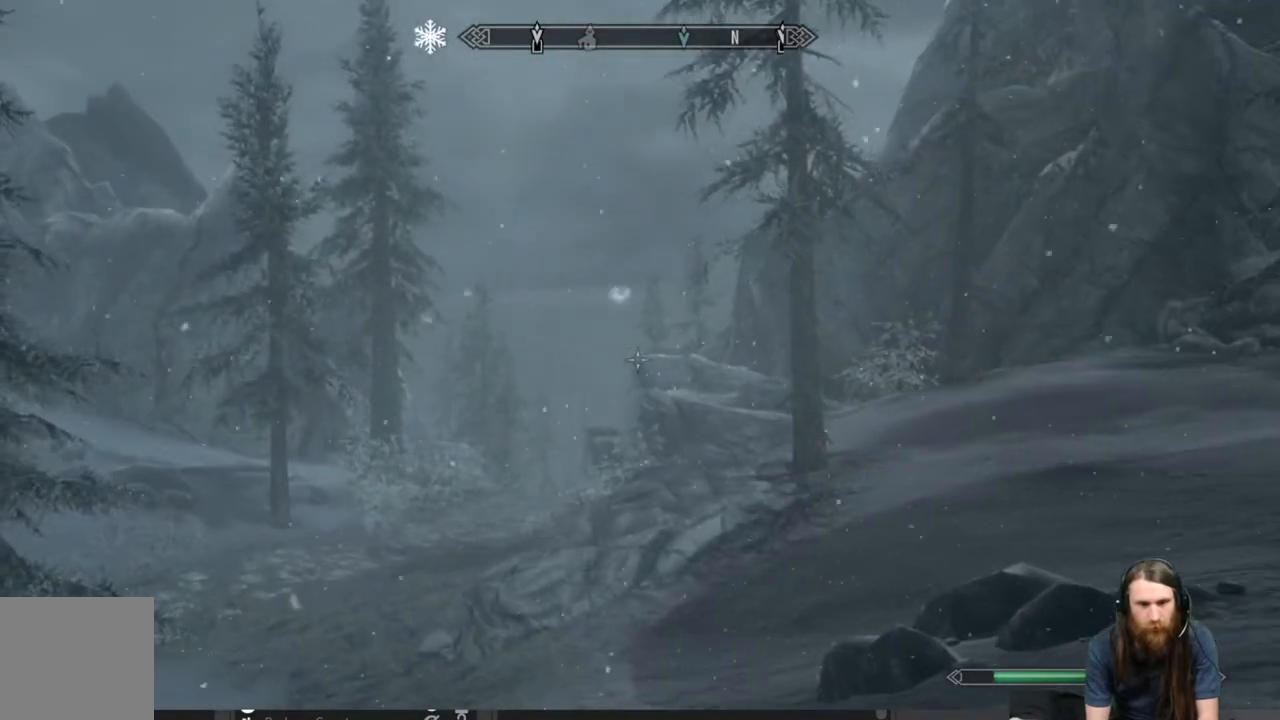
{"buttons": ["L1"], "left_stick": "up", "right_stick": "center", "events": [[217, "L1", "up"], [350, "L1", "down"]]}
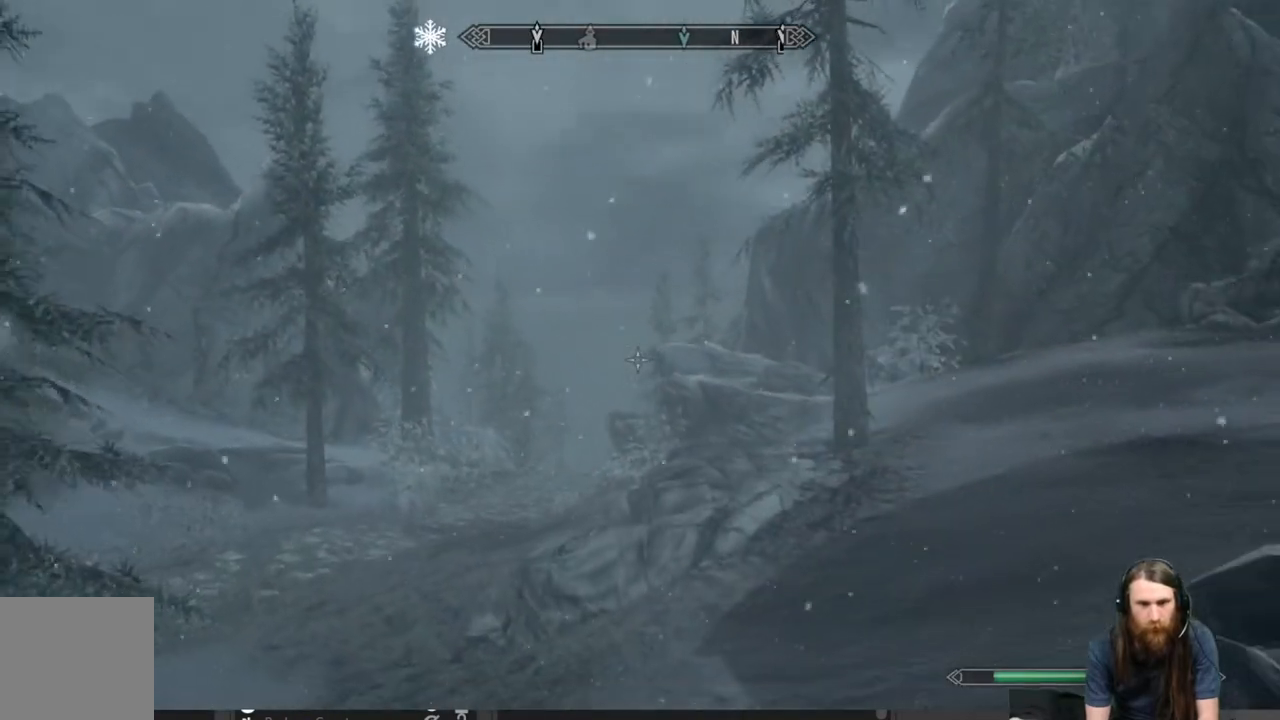
{"buttons": ["L1"], "left_stick": "up", "right_stick": "up", "events": [[33, "right_stick", "up"], [250, "right_stick", "center"], [367, "right_stick", "up"]]}